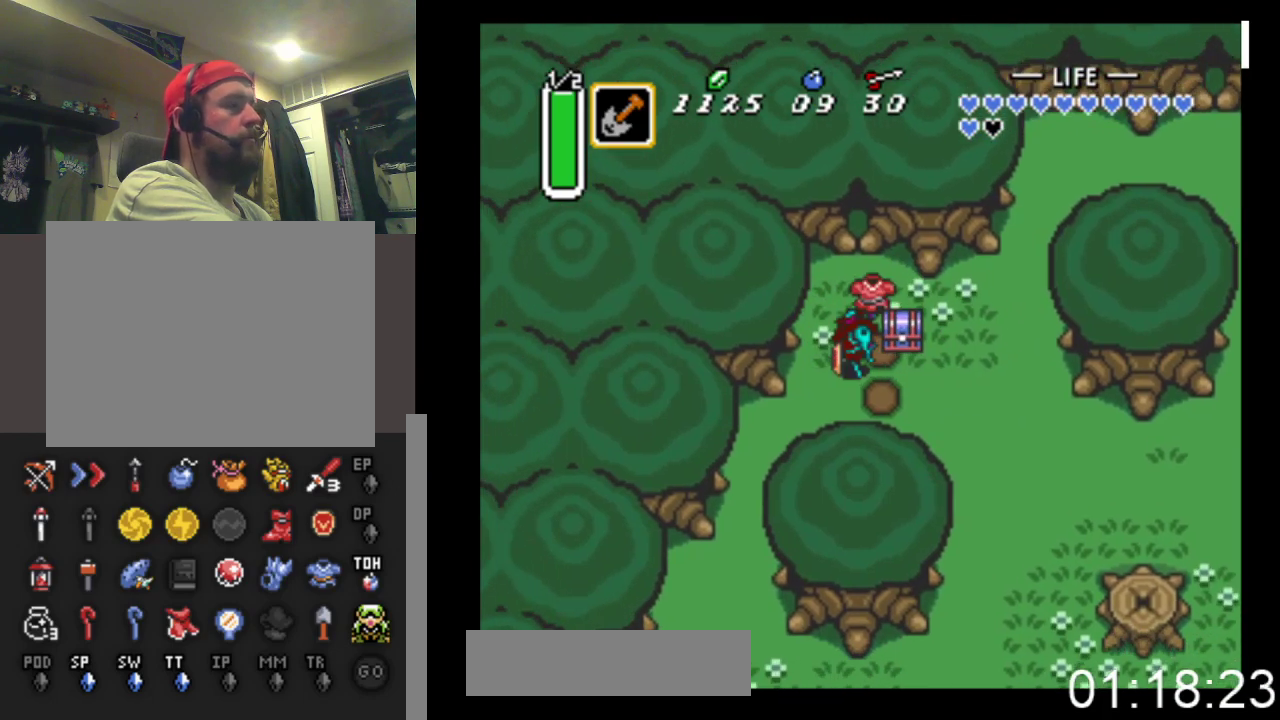
Gameplay with a controller (Xbox layout); each line is a JSON object with the inputs held at the frame after it. "events" lists button and stick changes between this image and that frame as [ms after this image, input, new state], when the widget could be followed in between. Not read: left_stick right_stick.
{"buttons": ["DPAD_DOWN", "DPAD_RIGHT"], "events": [[133, "DPAD_RIGHT", "down"]]}
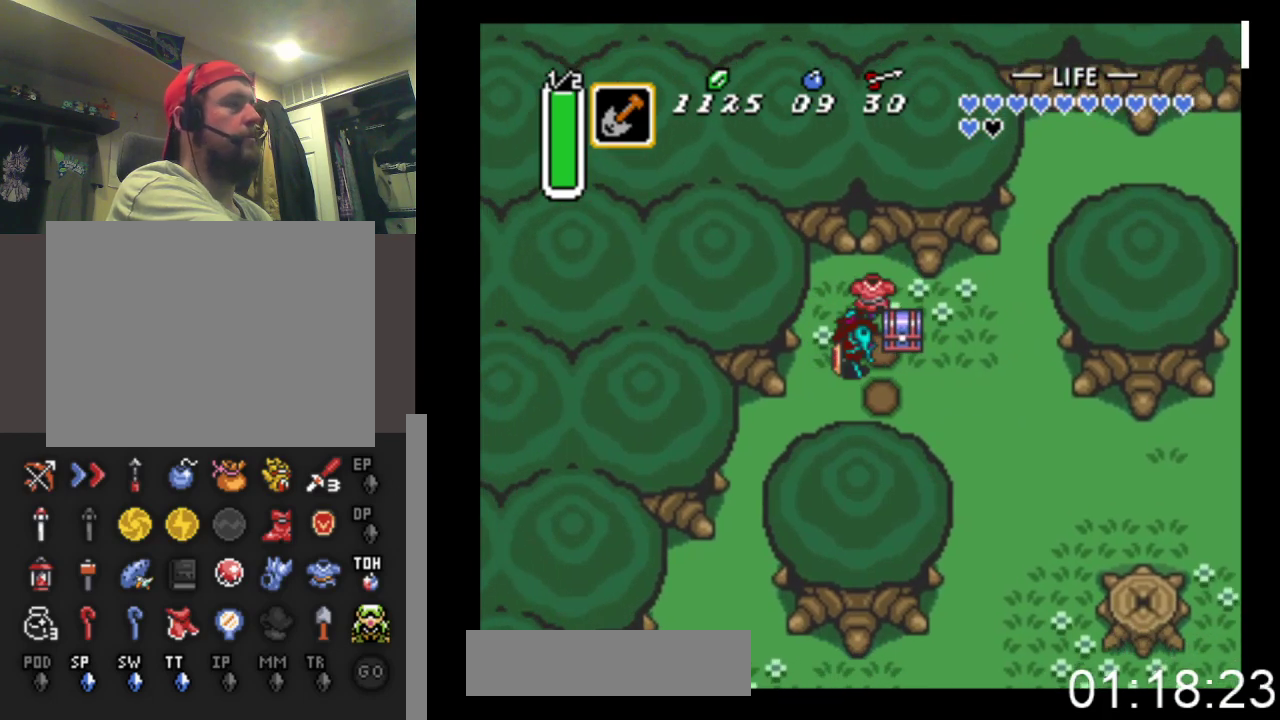
{"buttons": ["DPAD_DOWN", "DPAD_RIGHT"], "events": []}
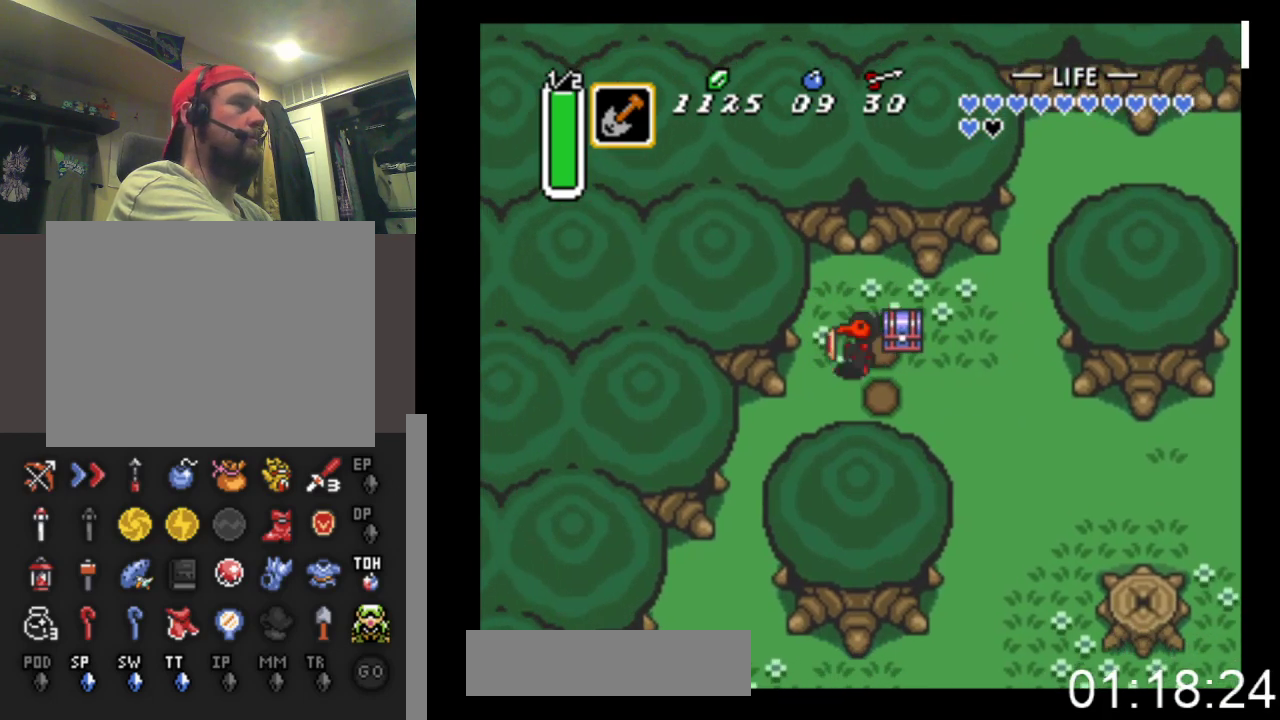
{"buttons": ["START"], "events": [[300, "START", "down"], [433, "DPAD_DOWN", "up"], [433, "DPAD_RIGHT", "up"]]}
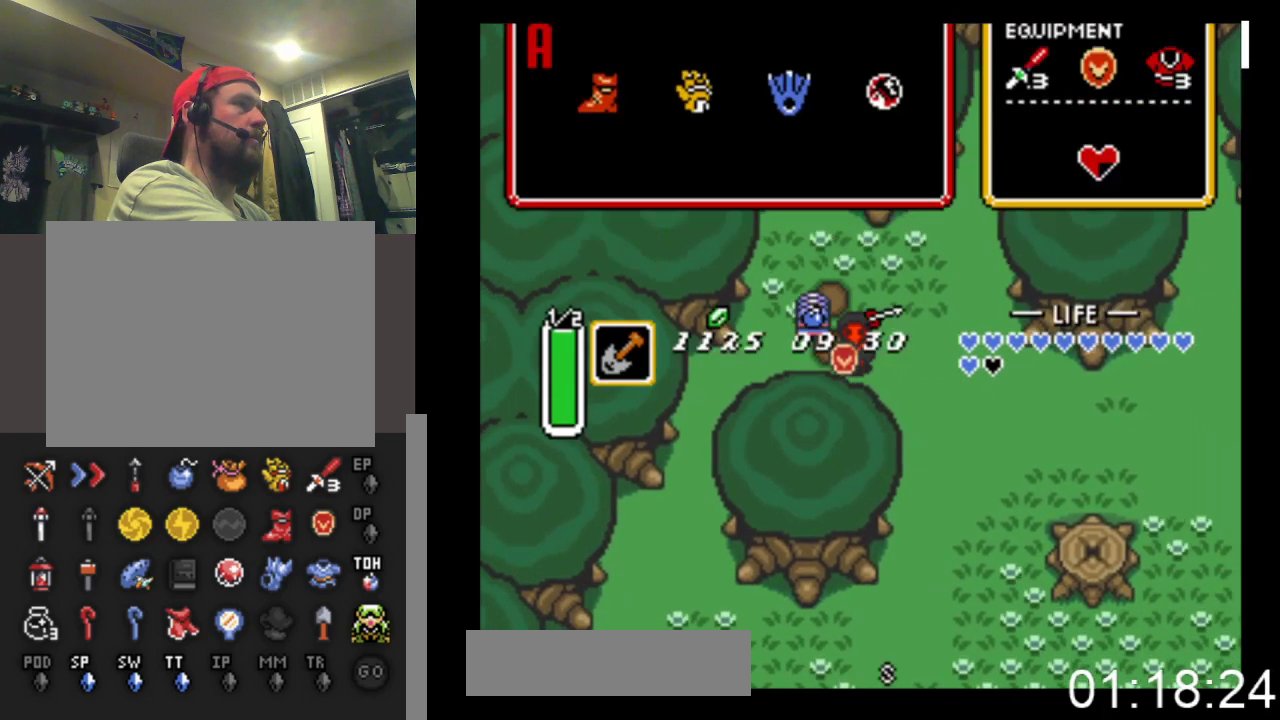
{"buttons": [], "events": [[67, "START", "up"]]}
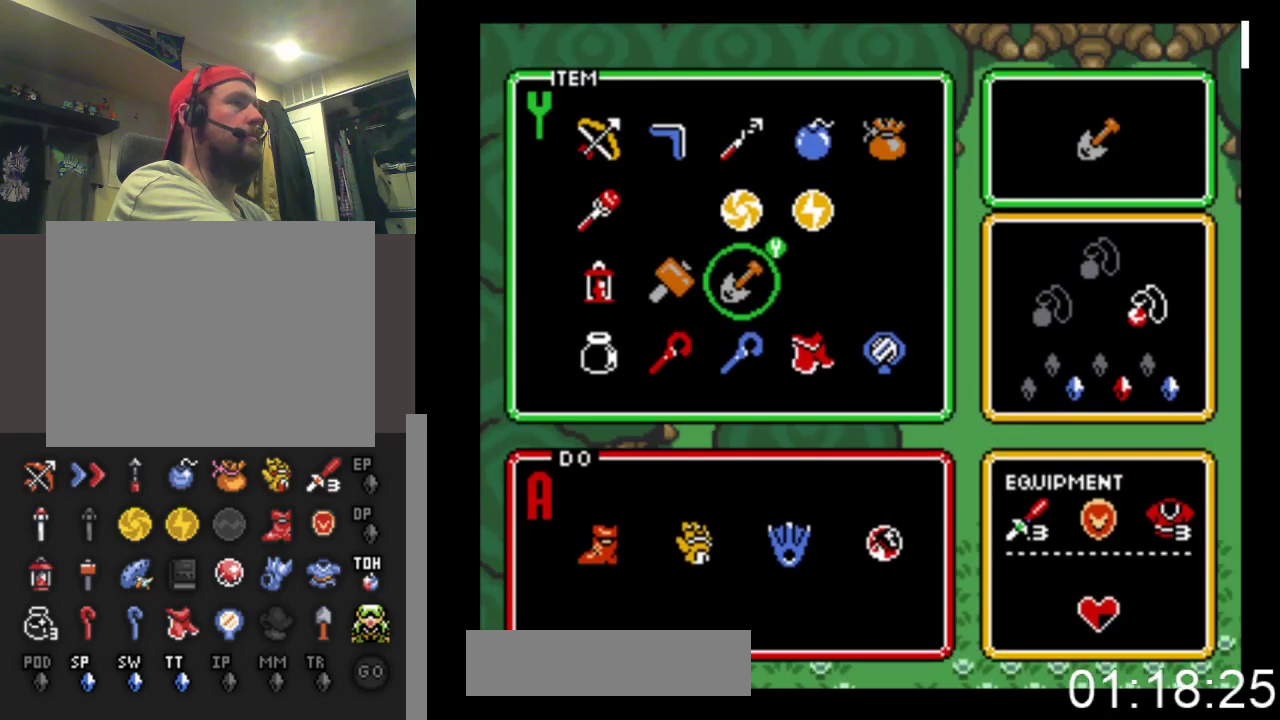
{"buttons": [], "events": [[300, "X", "down"], [467, "X", "up"]]}
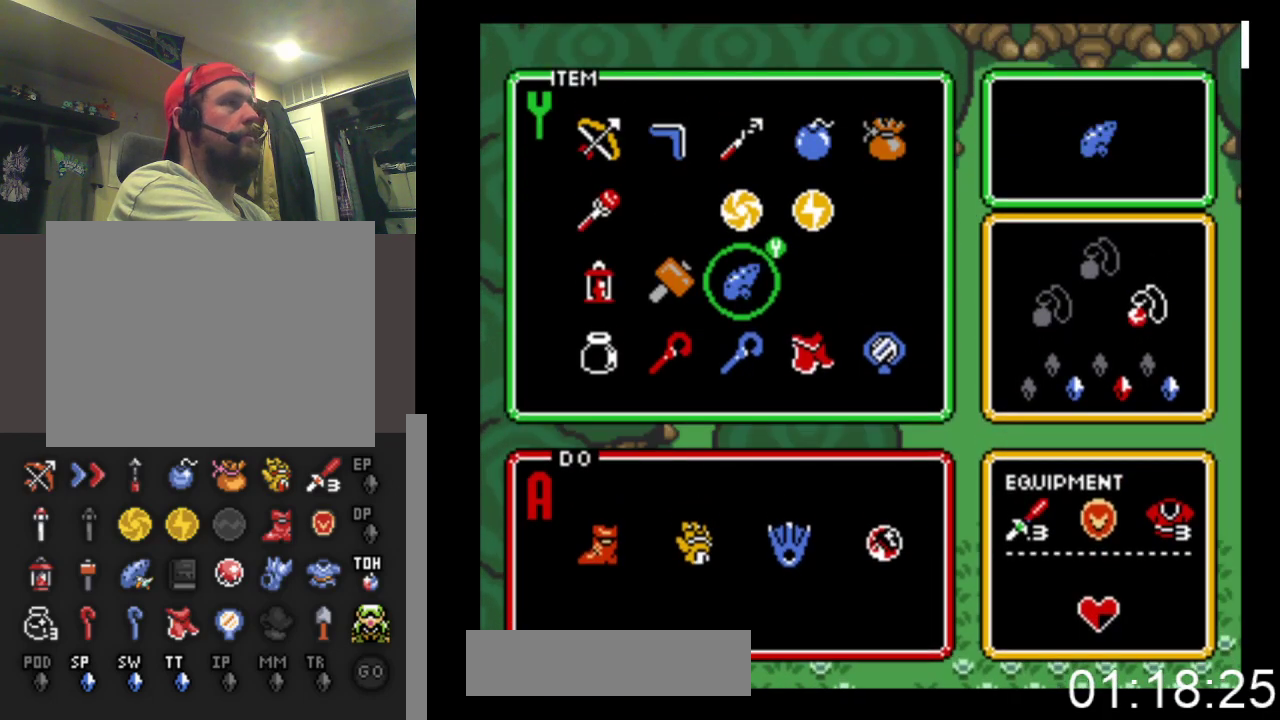
{"buttons": ["DPAD_RIGHT"], "events": [[67, "START", "down"], [233, "START", "up"], [500, "DPAD_RIGHT", "down"]]}
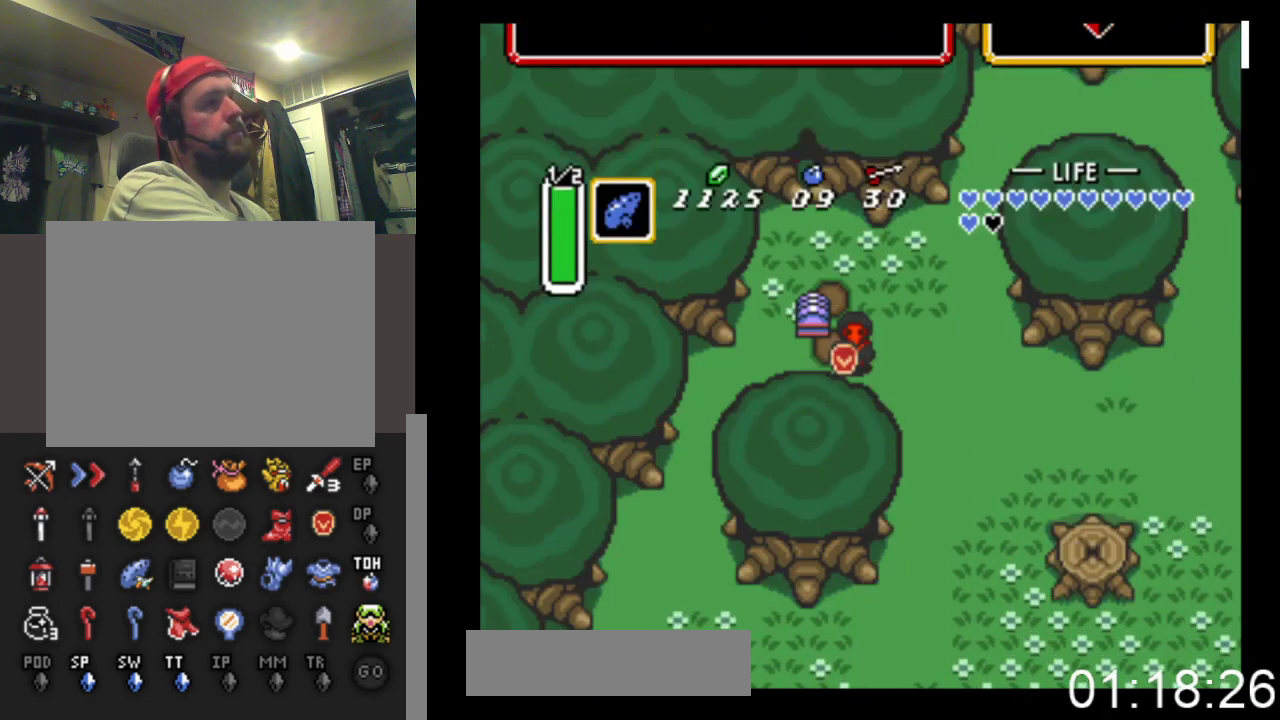
{"buttons": [], "events": [[167, "X", "down"], [200, "DPAD_RIGHT", "up"], [400, "X", "up"]]}
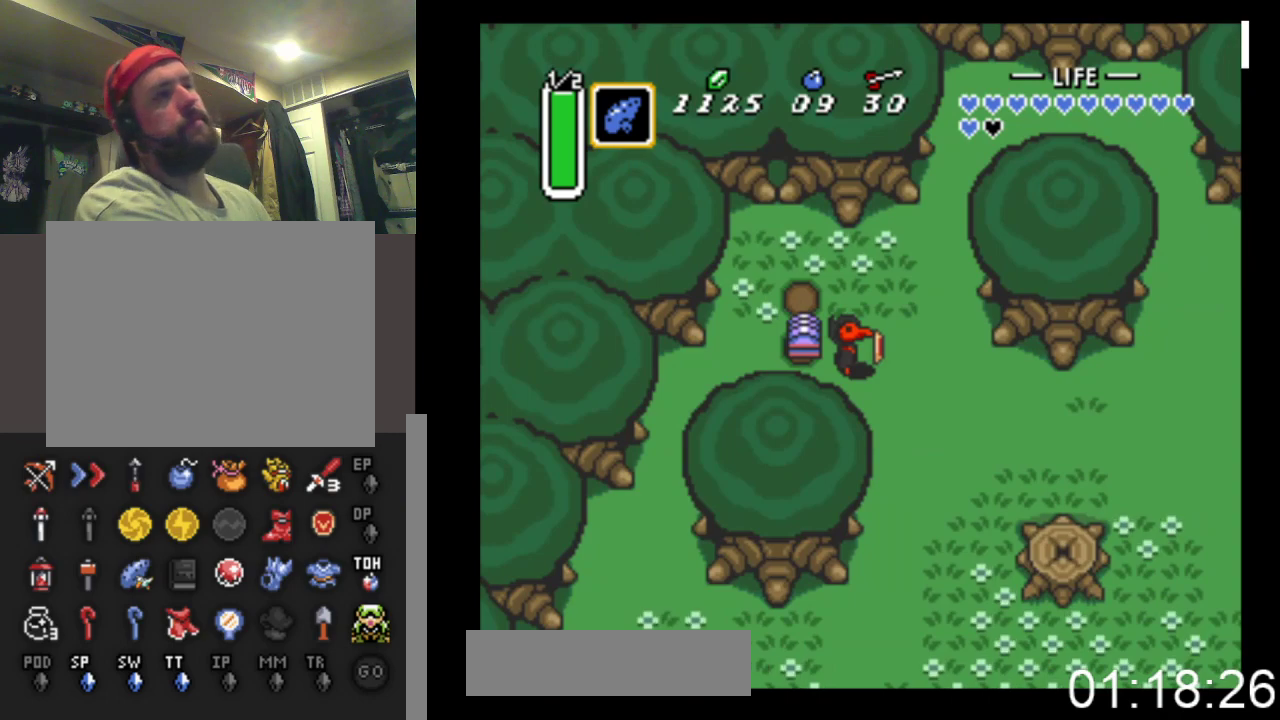
{"buttons": [], "events": []}
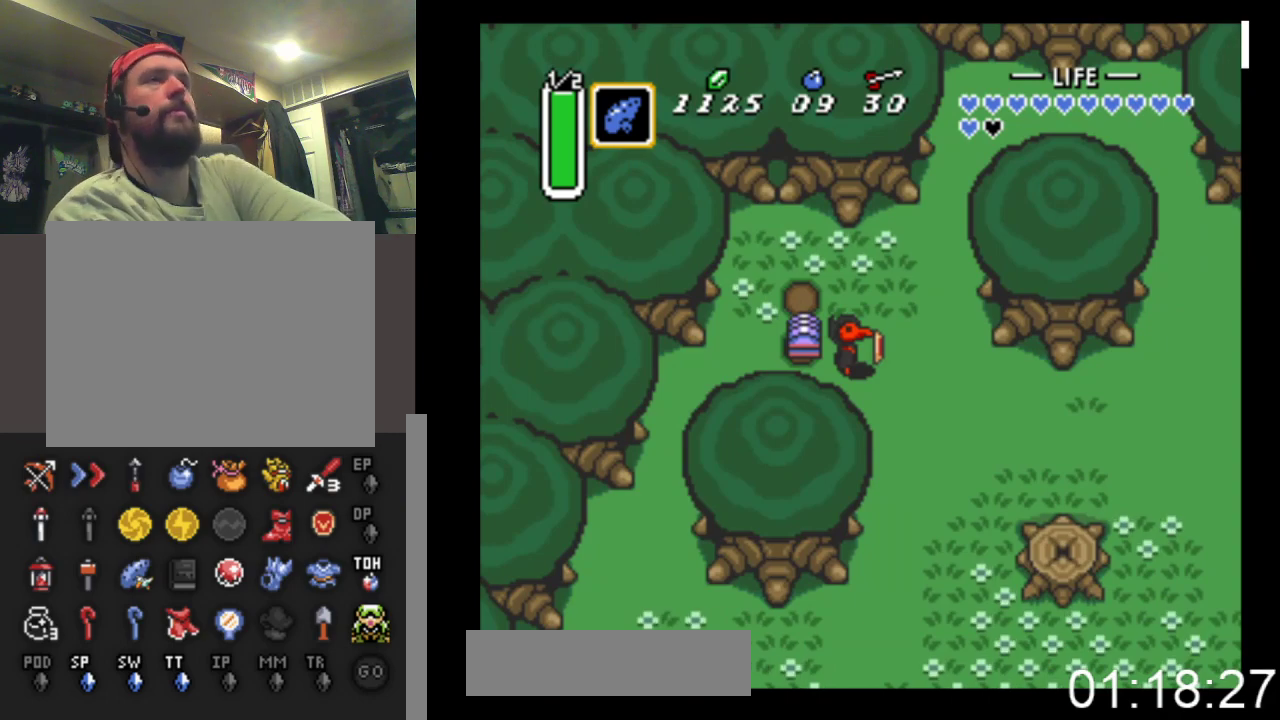
{"buttons": [], "events": []}
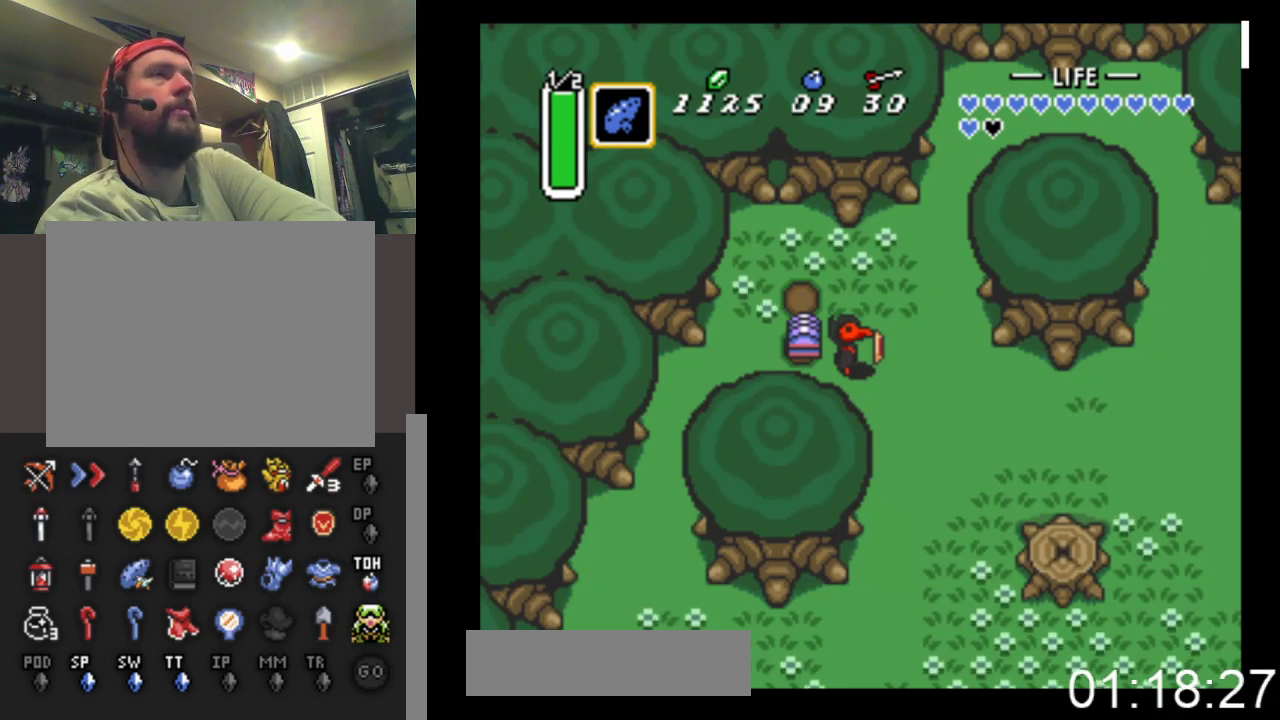
{"buttons": [], "events": []}
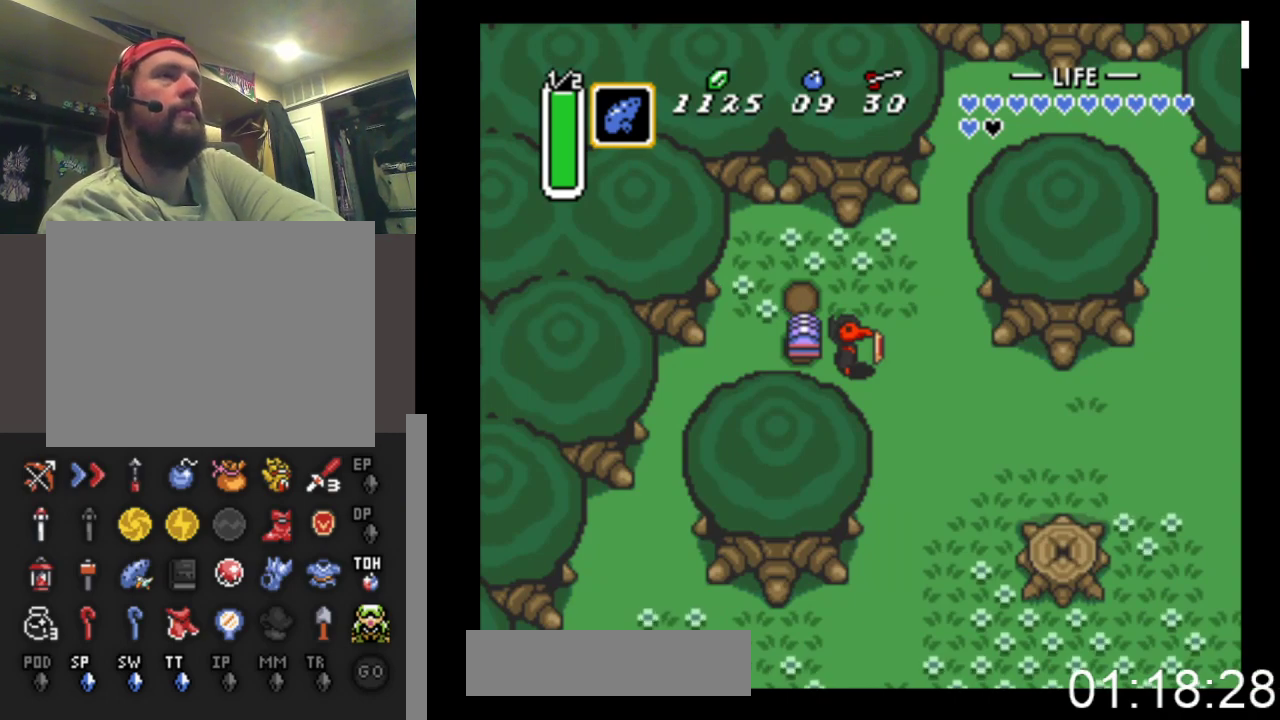
{"buttons": [], "events": []}
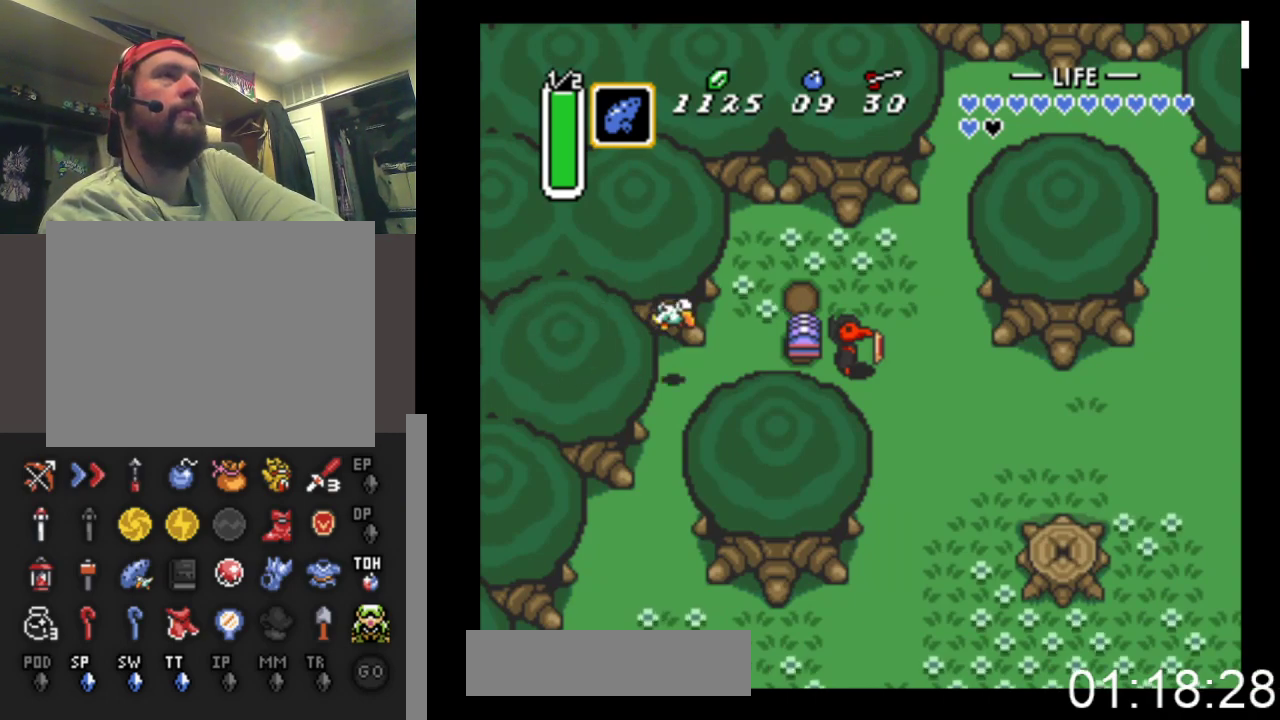
{"buttons": [], "events": []}
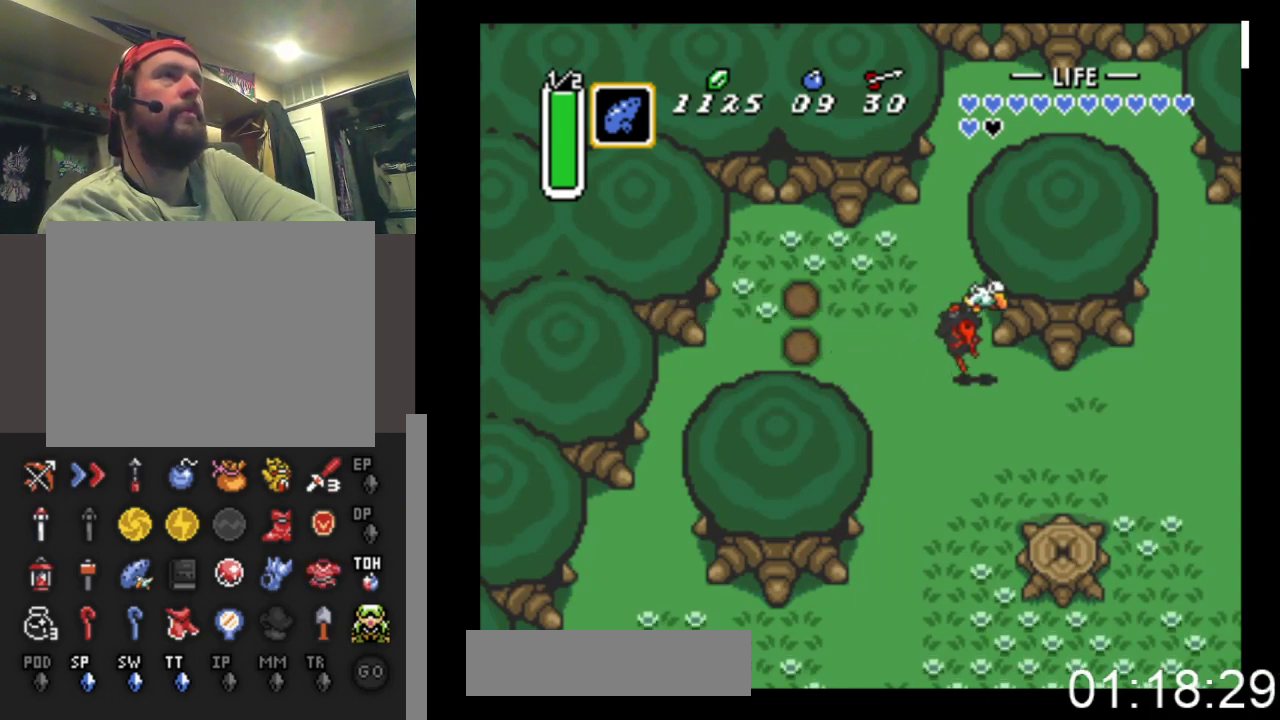
{"buttons": [], "events": []}
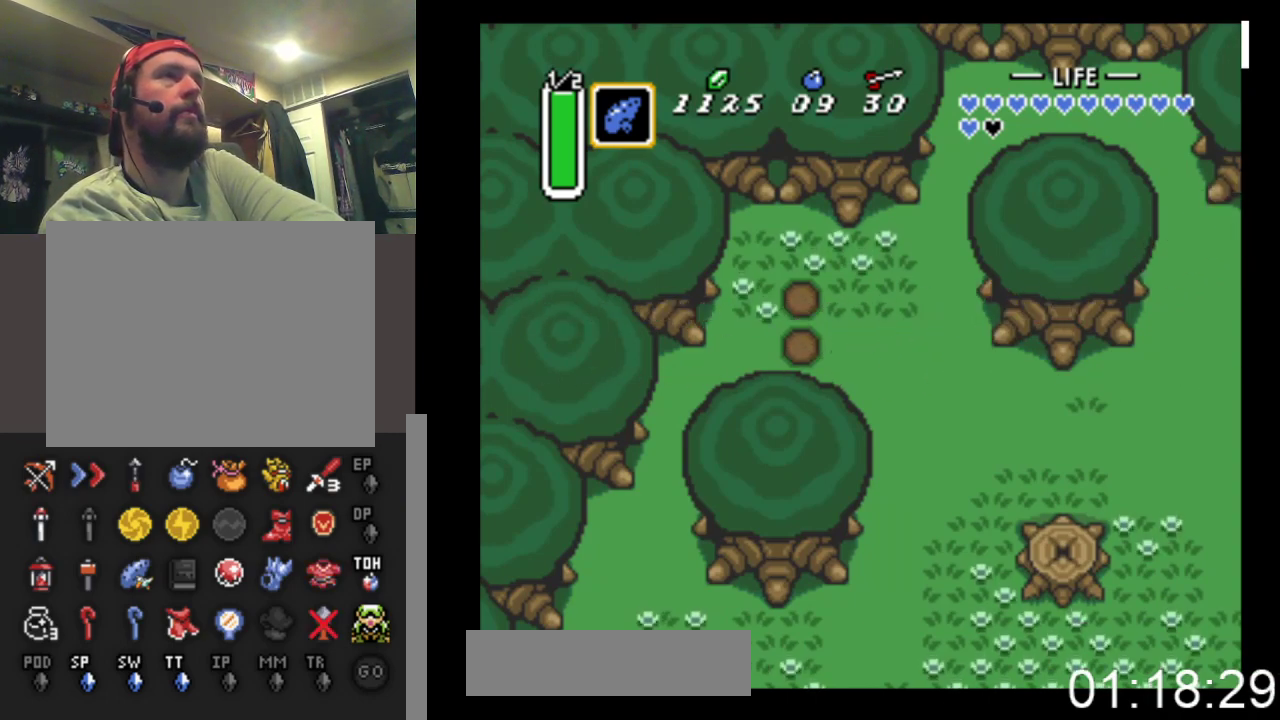
{"buttons": [], "events": []}
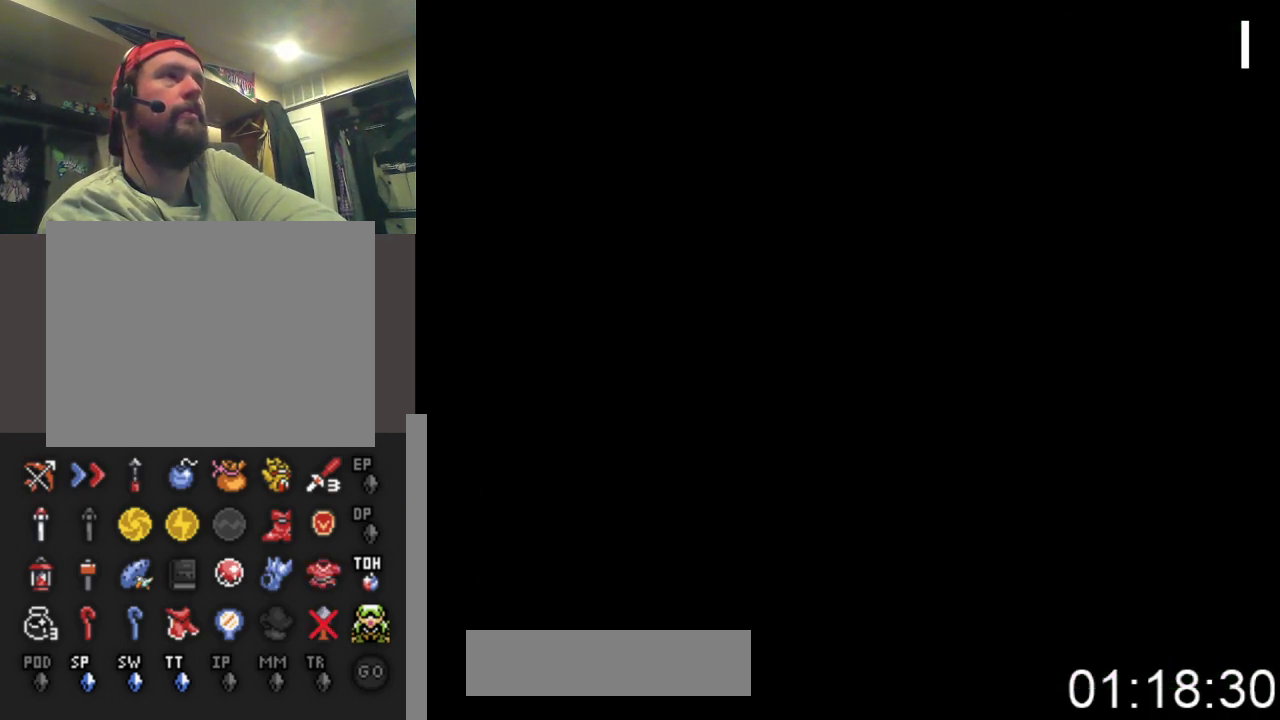
{"buttons": [], "events": []}
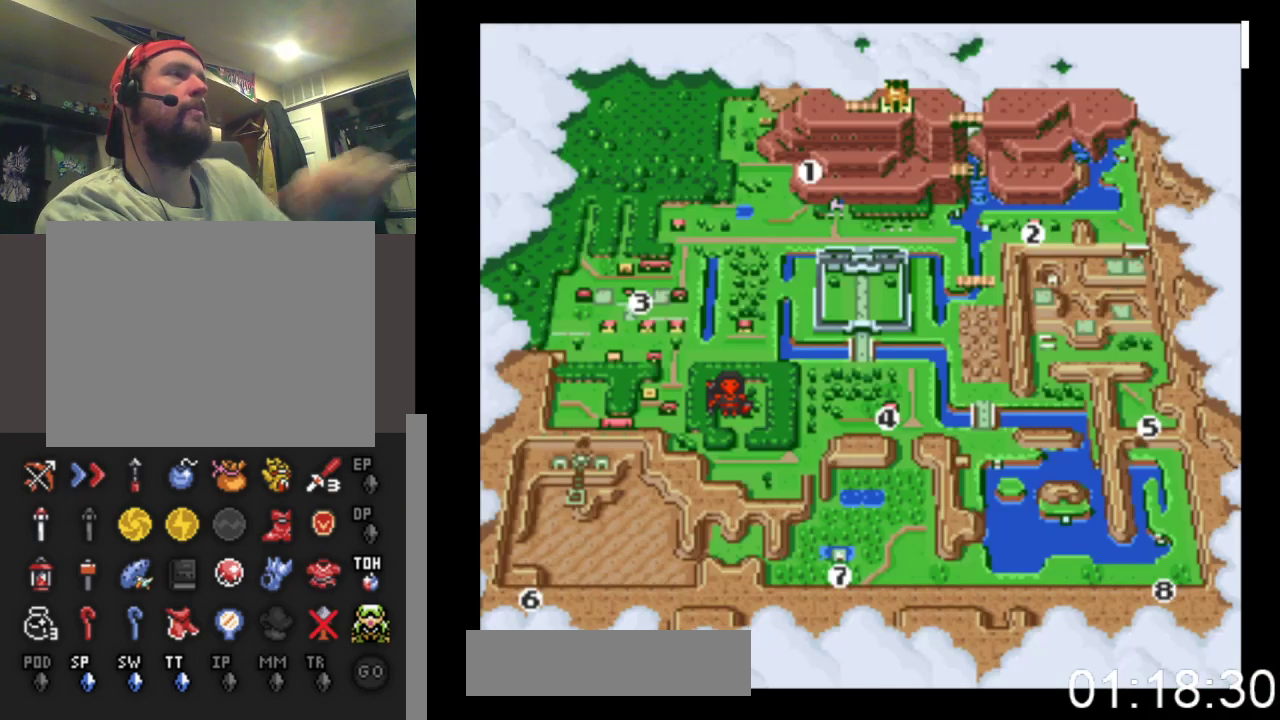
{"buttons": ["DPAD_LEFT"], "events": [[467, "DPAD_LEFT", "down"]]}
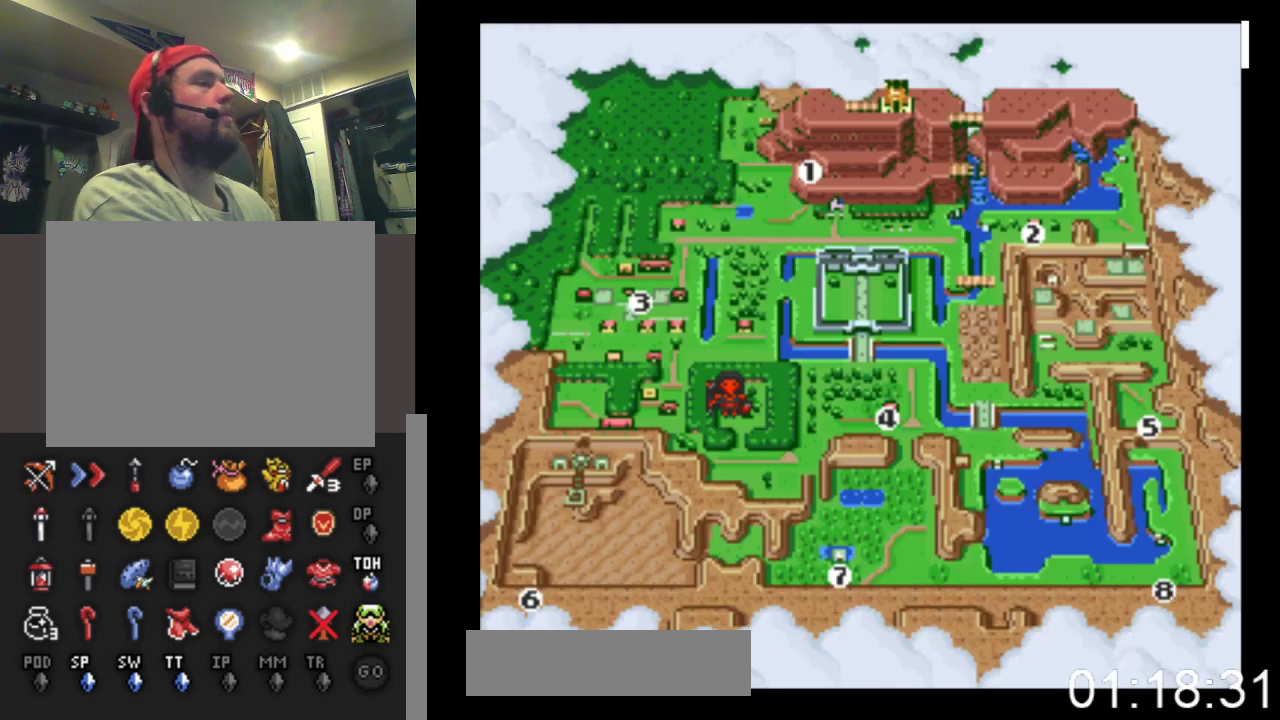
{"buttons": [], "events": [[67, "DPAD_LEFT", "up"], [133, "DPAD_LEFT", "down"], [233, "DPAD_LEFT", "up"]]}
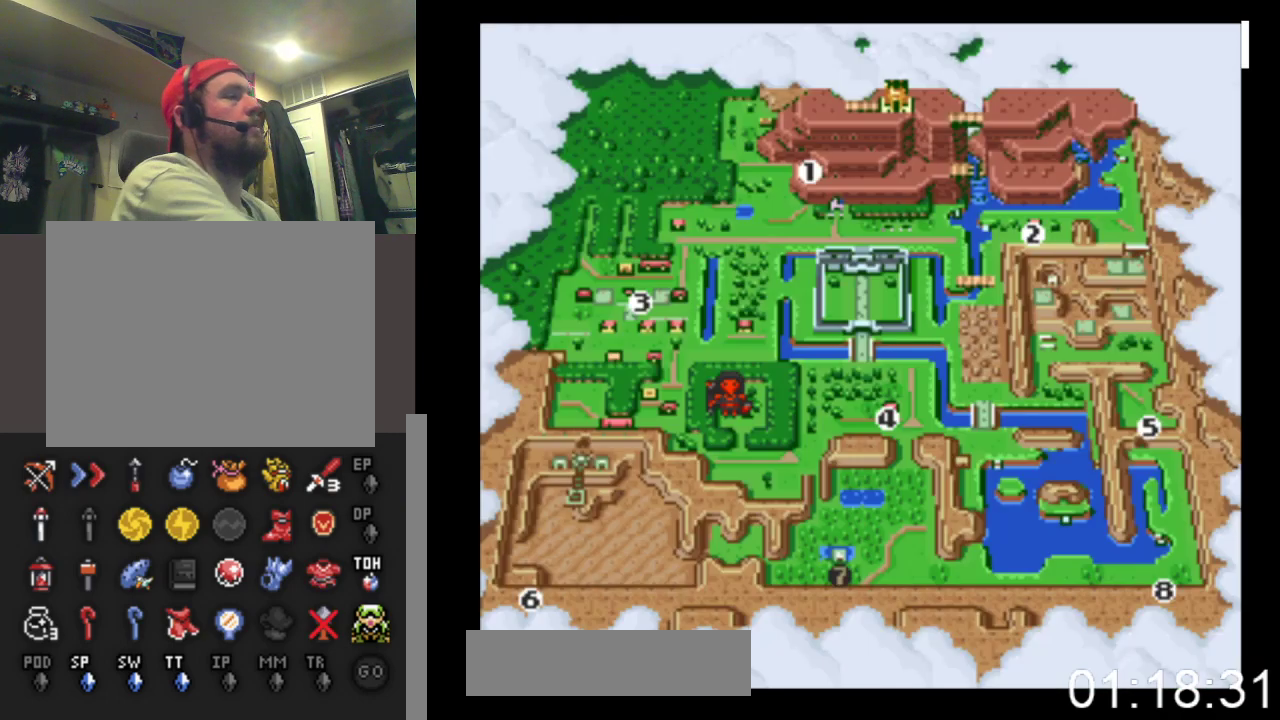
{"buttons": [], "events": [[33, "B", "down"], [233, "B", "up"]]}
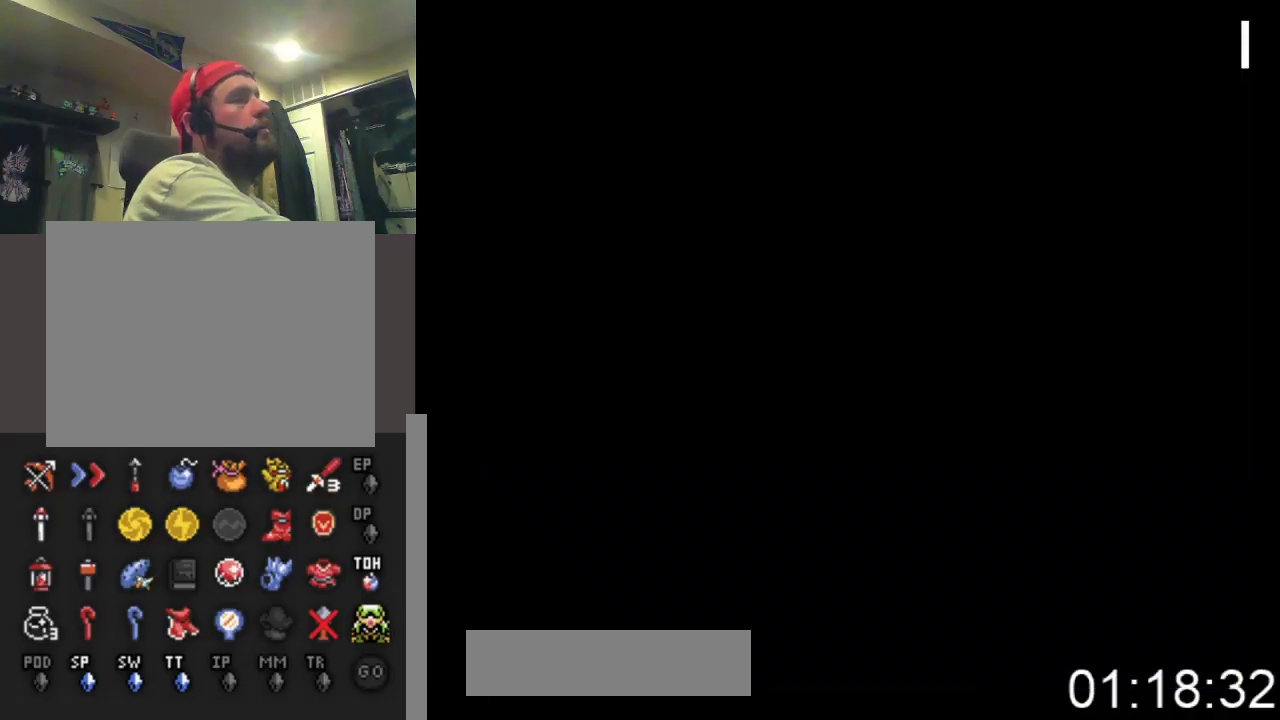
{"buttons": [], "events": []}
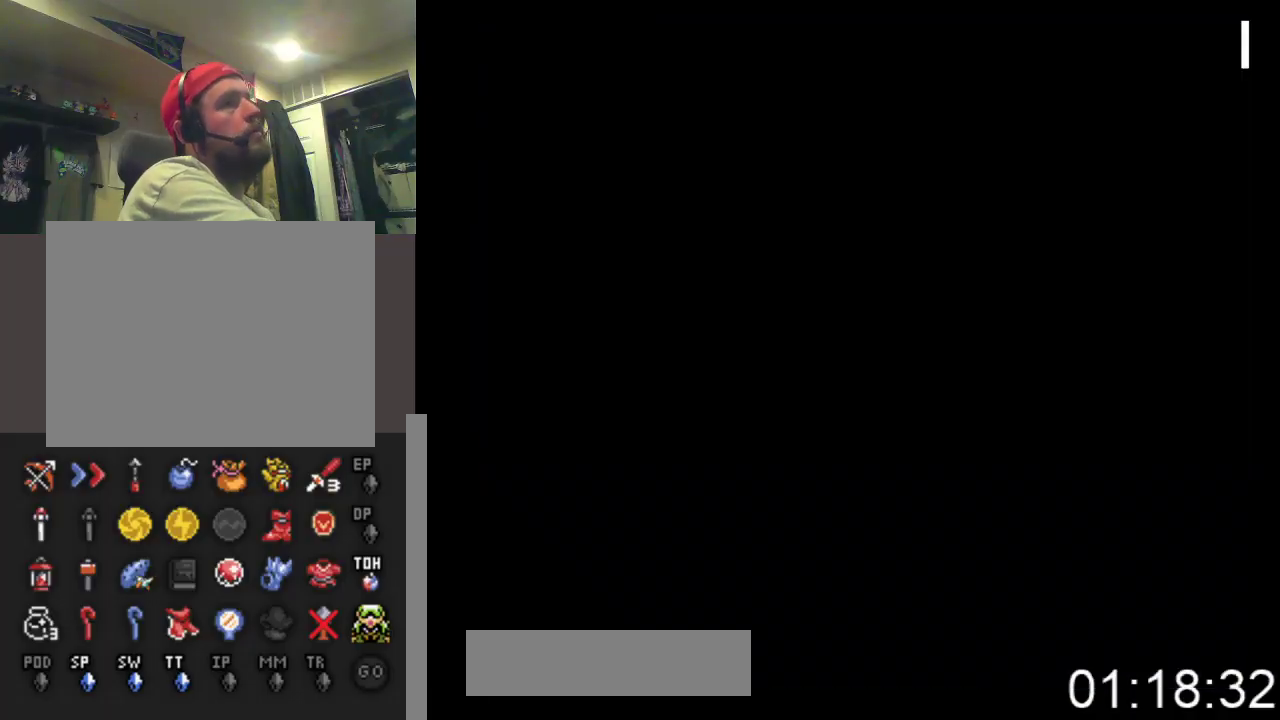
{"buttons": ["DPAD_LEFT"], "events": [[133, "DPAD_LEFT", "down"]]}
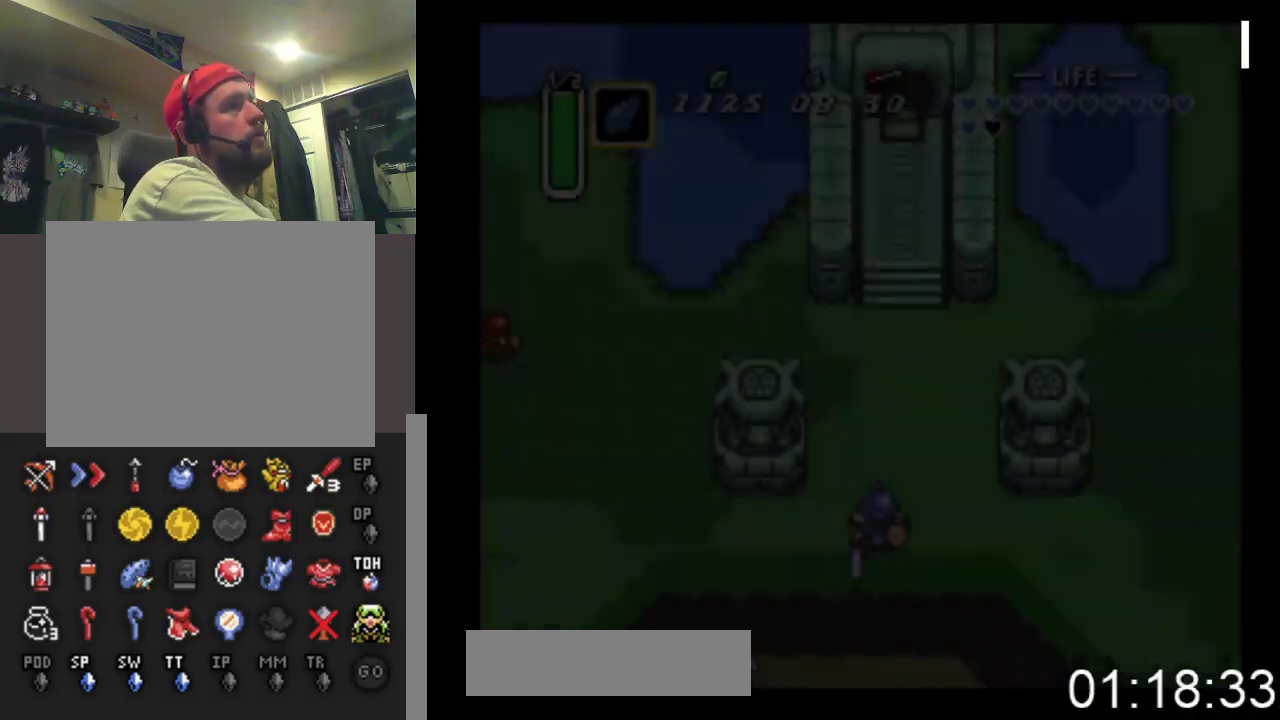
{"buttons": ["DPAD_LEFT"], "events": []}
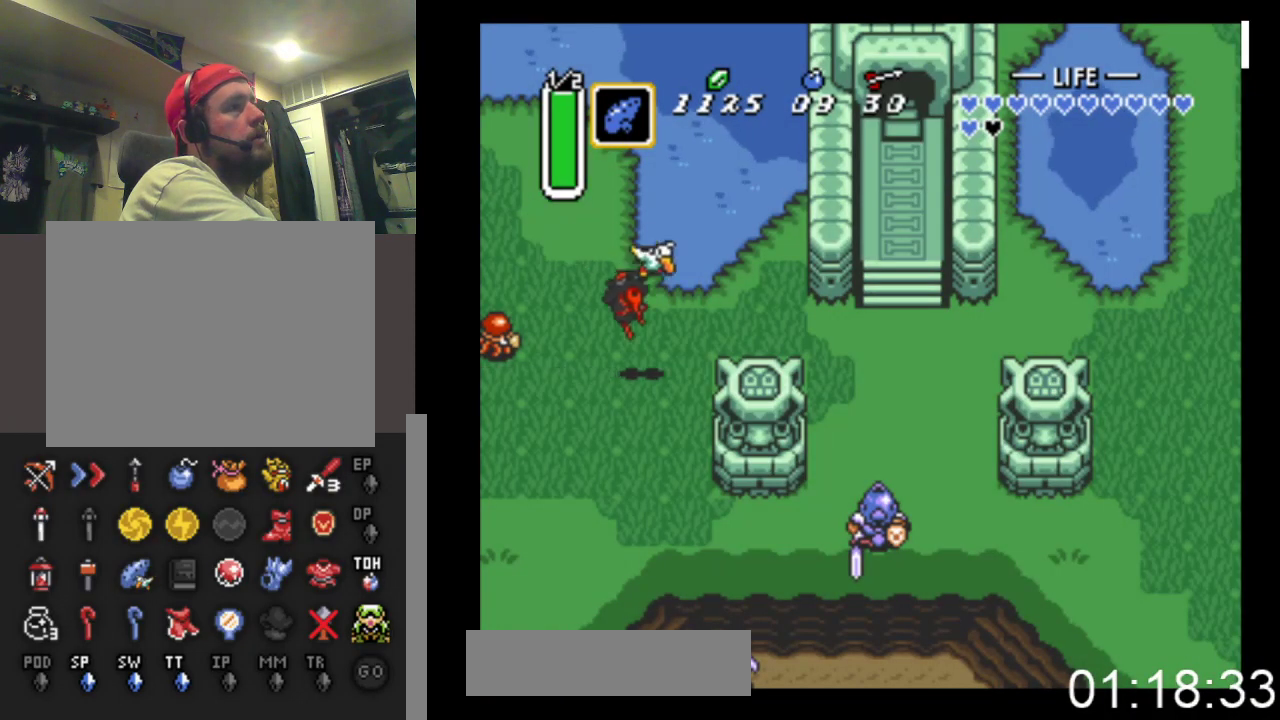
{"buttons": ["DPAD_UP", "DPAD_LEFT"], "events": [[400, "DPAD_UP", "down"]]}
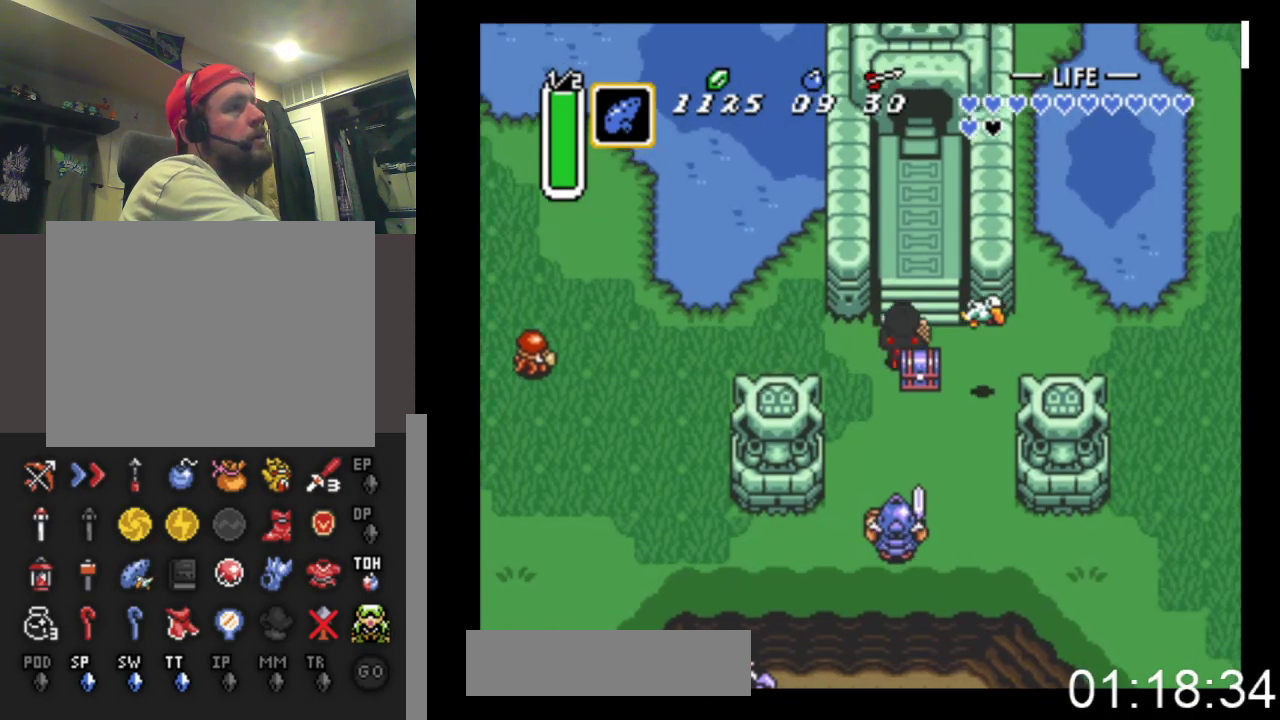
{"buttons": ["A", "DPAD_LEFT"], "events": [[33, "DPAD_UP", "up"], [400, "A", "down"]]}
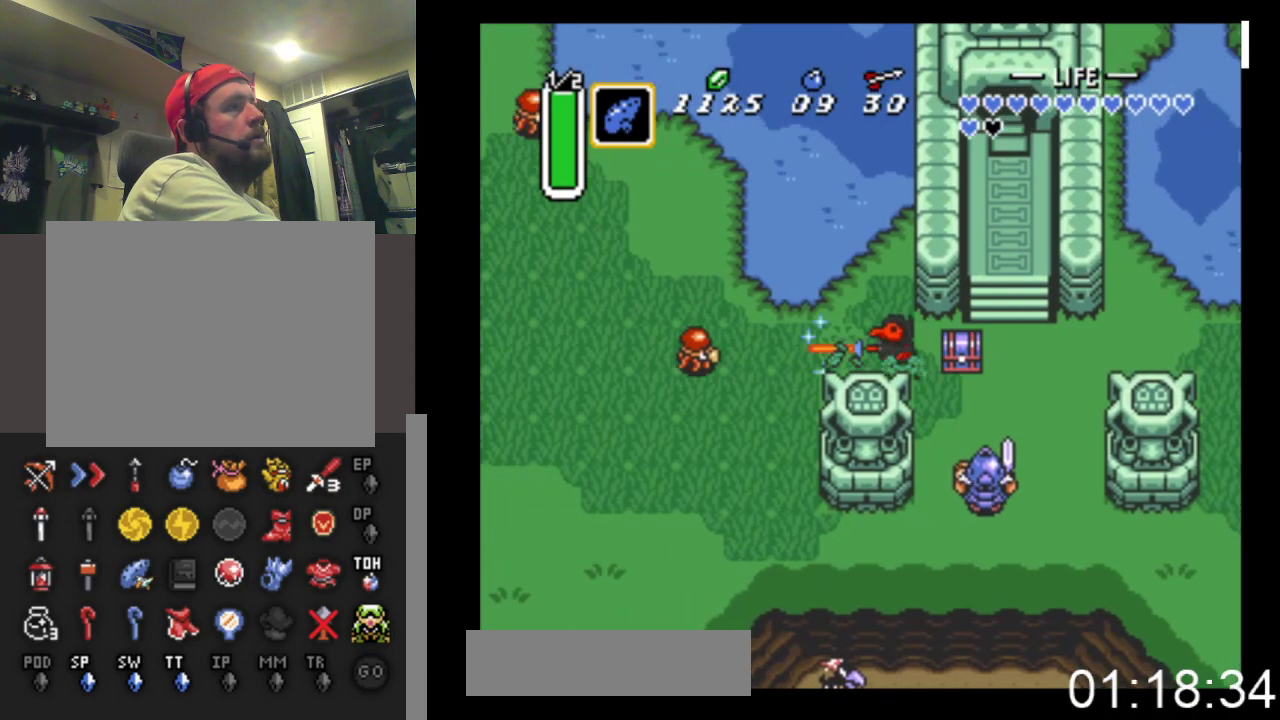
{"buttons": ["DPAD_UP", "DPAD_LEFT"], "events": [[100, "A", "up"], [267, "DPAD_UP", "down"]]}
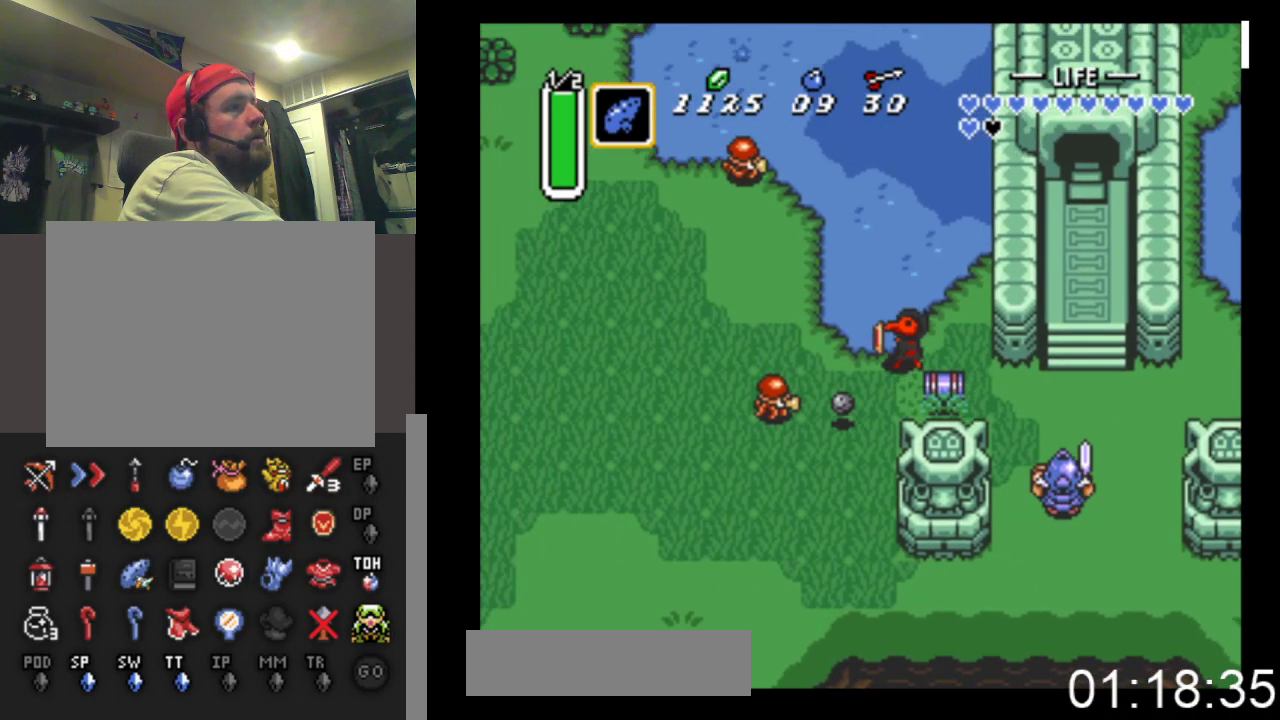
{"buttons": ["A", "DPAD_DOWN"], "events": [[267, "DPAD_UP", "up"], [400, "DPAD_DOWN", "down"], [433, "DPAD_LEFT", "up"], [467, "A", "down"]]}
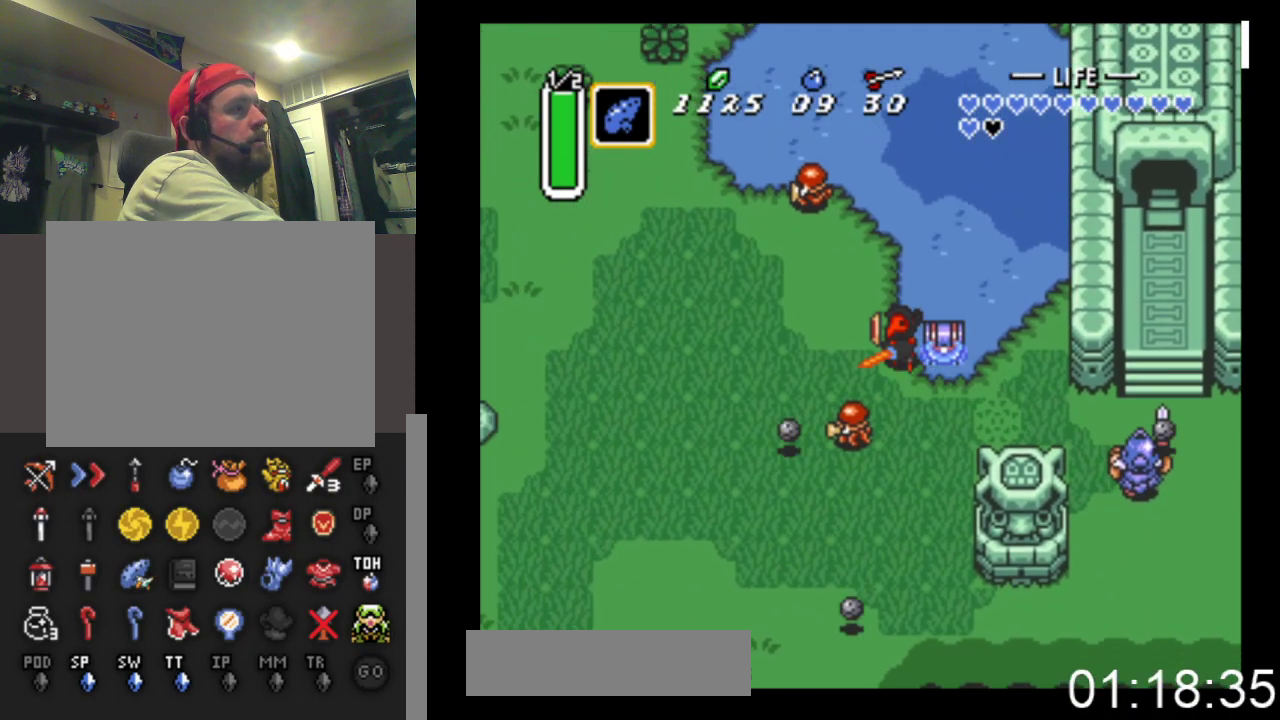
{"buttons": ["DPAD_DOWN", "DPAD_LEFT"], "events": [[33, "DPAD_LEFT", "down"], [267, "A", "up"]]}
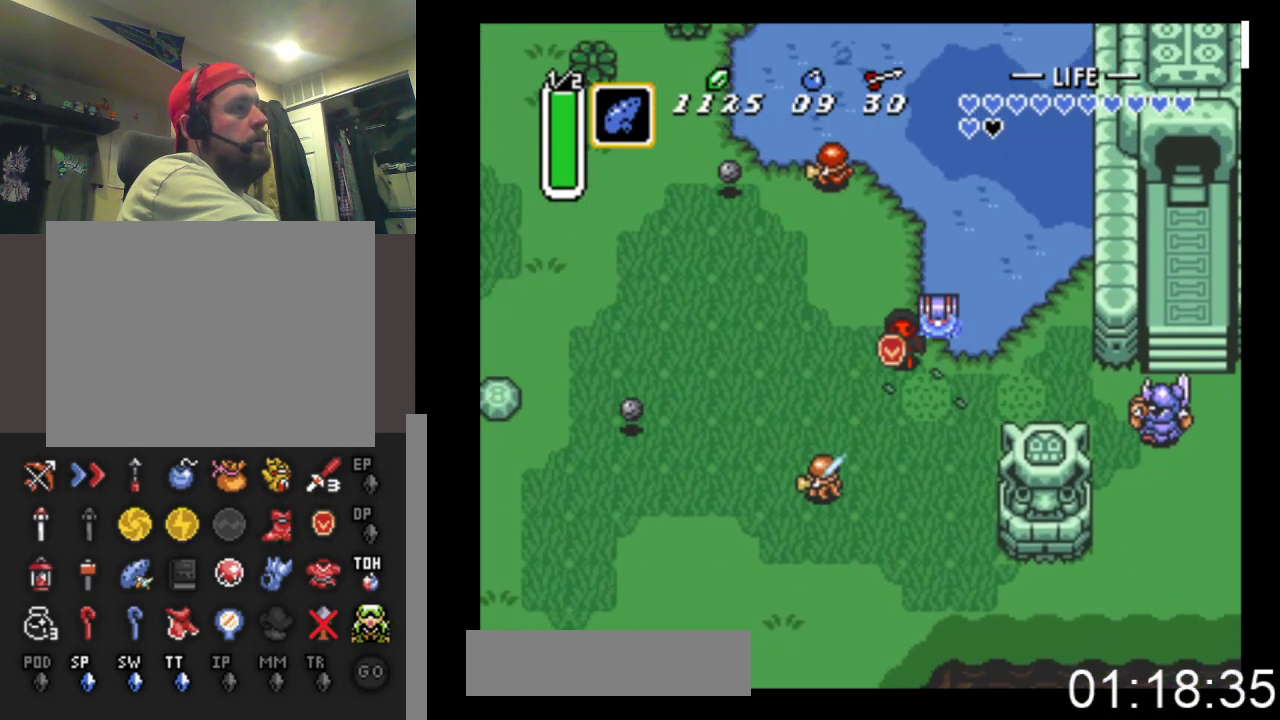
{"buttons": ["DPAD_LEFT"], "events": [[100, "DPAD_DOWN", "up"]]}
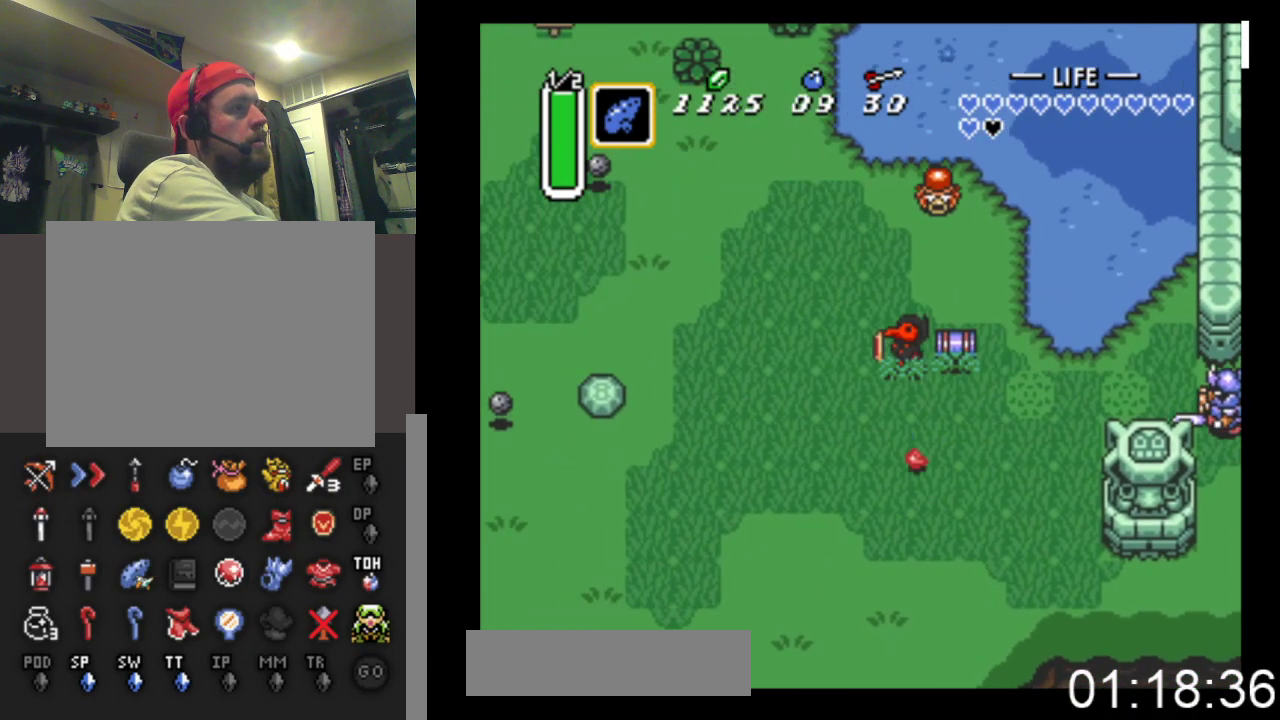
{"buttons": ["DPAD_LEFT"], "events": []}
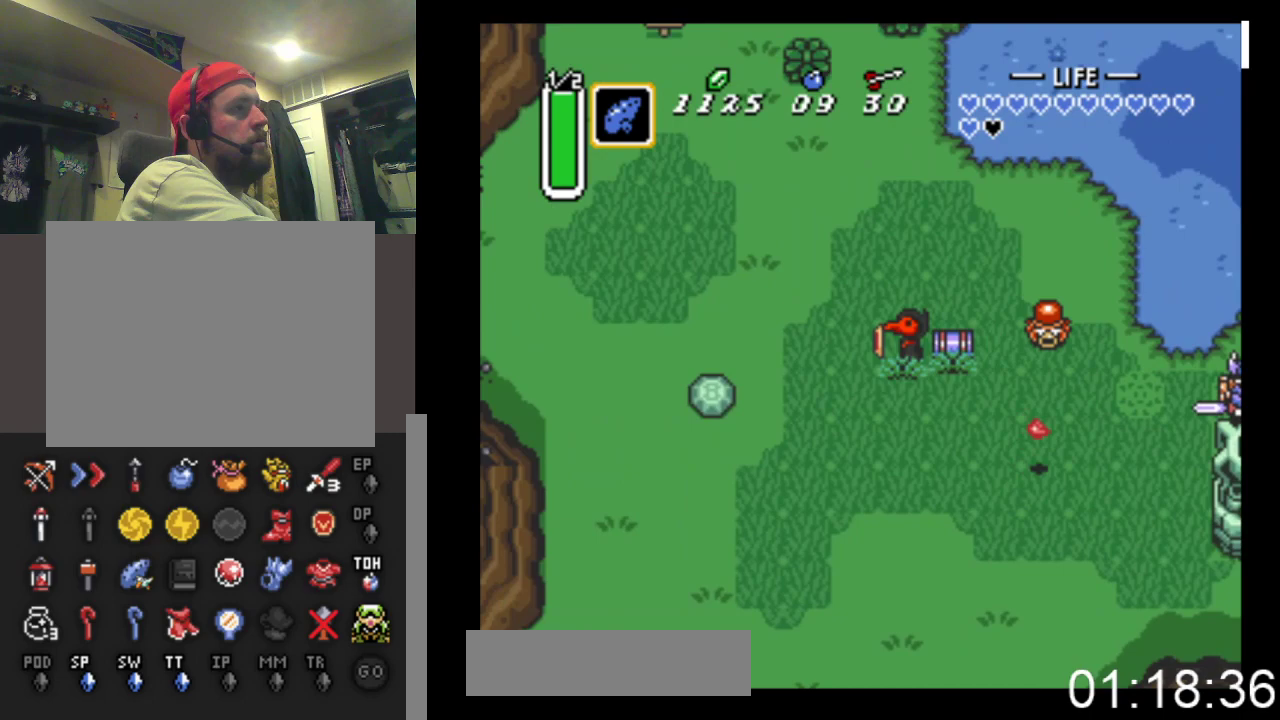
{"buttons": ["DPAD_LEFT"], "events": []}
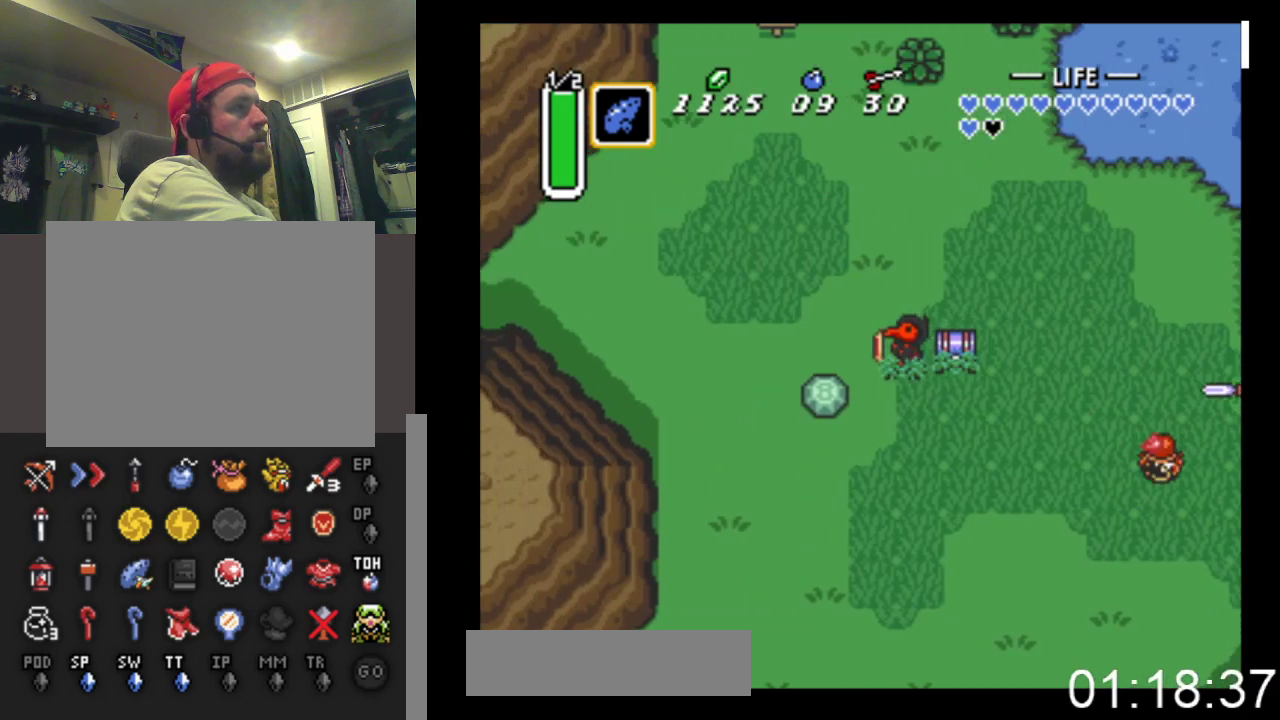
{"buttons": ["DPAD_LEFT"], "events": []}